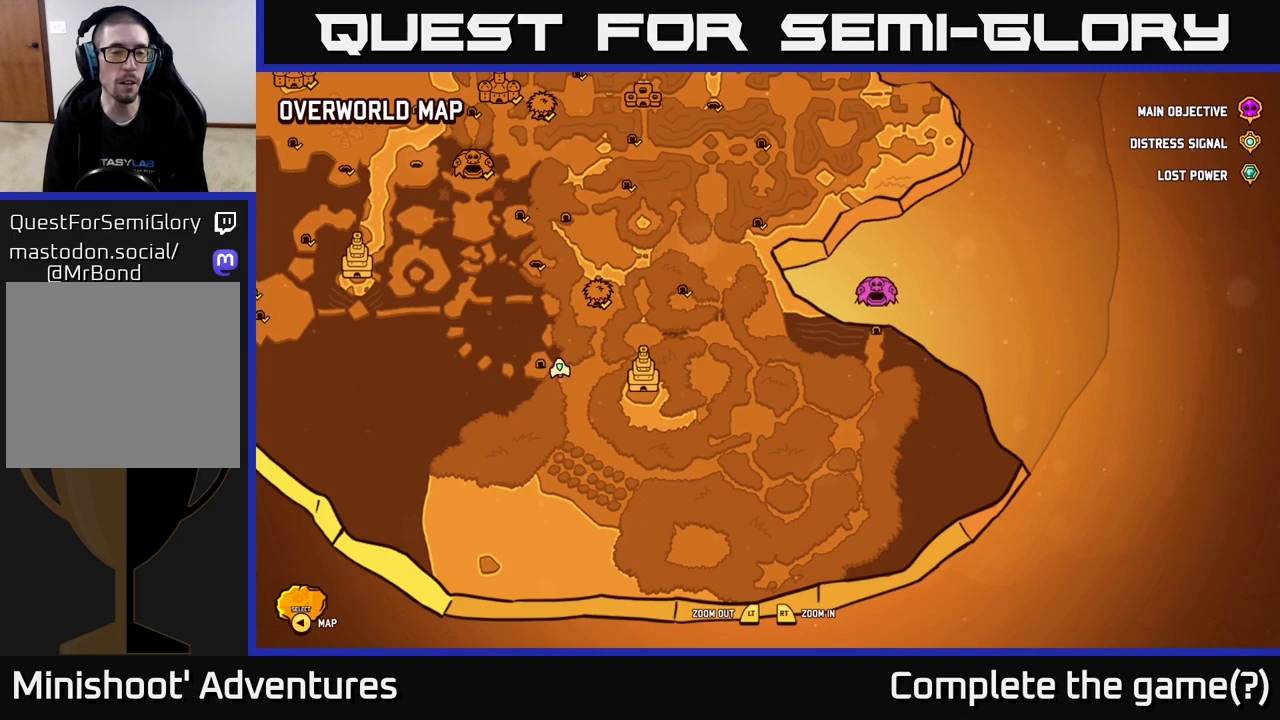
Gameplay with a controller (Xbox layout); each line is a JSON object with the inputs held at the frame after it. "events" lists button and stick changes between this image and that frame as [ms after this image, input, new state], when the widget could be followed in between.
{"buttons": [], "left_stick": "center", "right_stick": "center", "events": []}
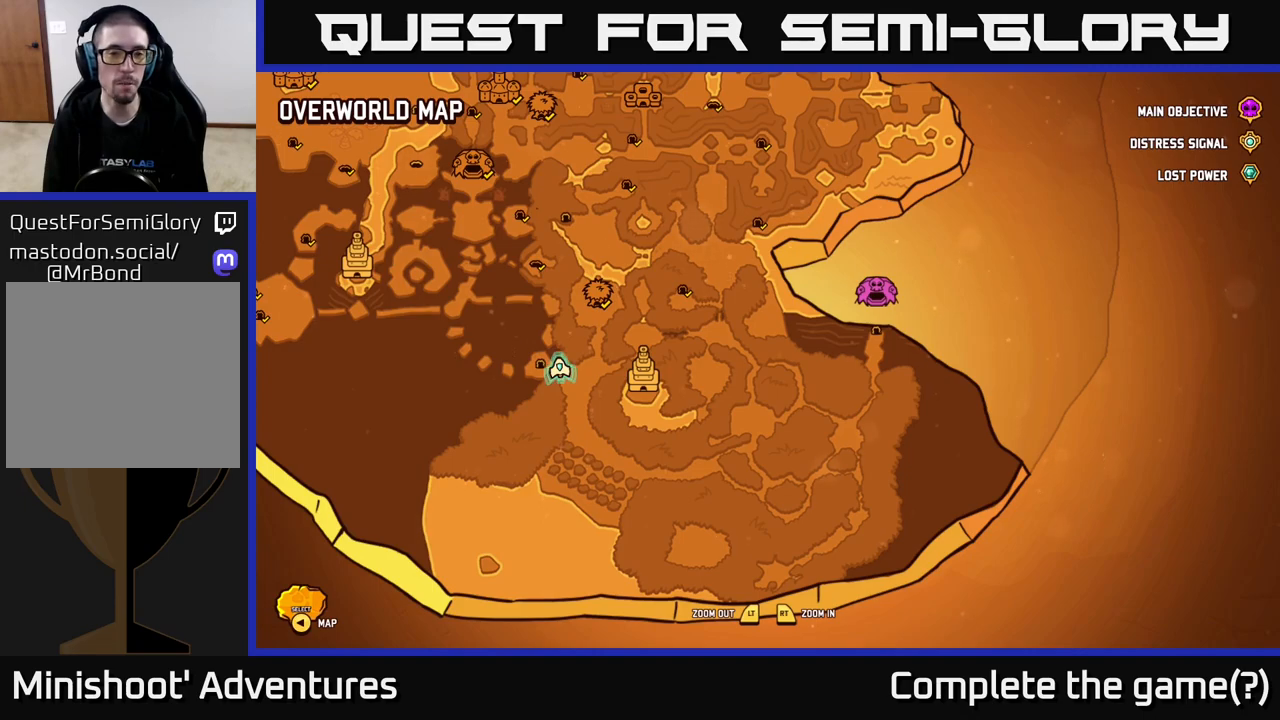
{"buttons": [], "left_stick": "center", "right_stick": "center", "events": []}
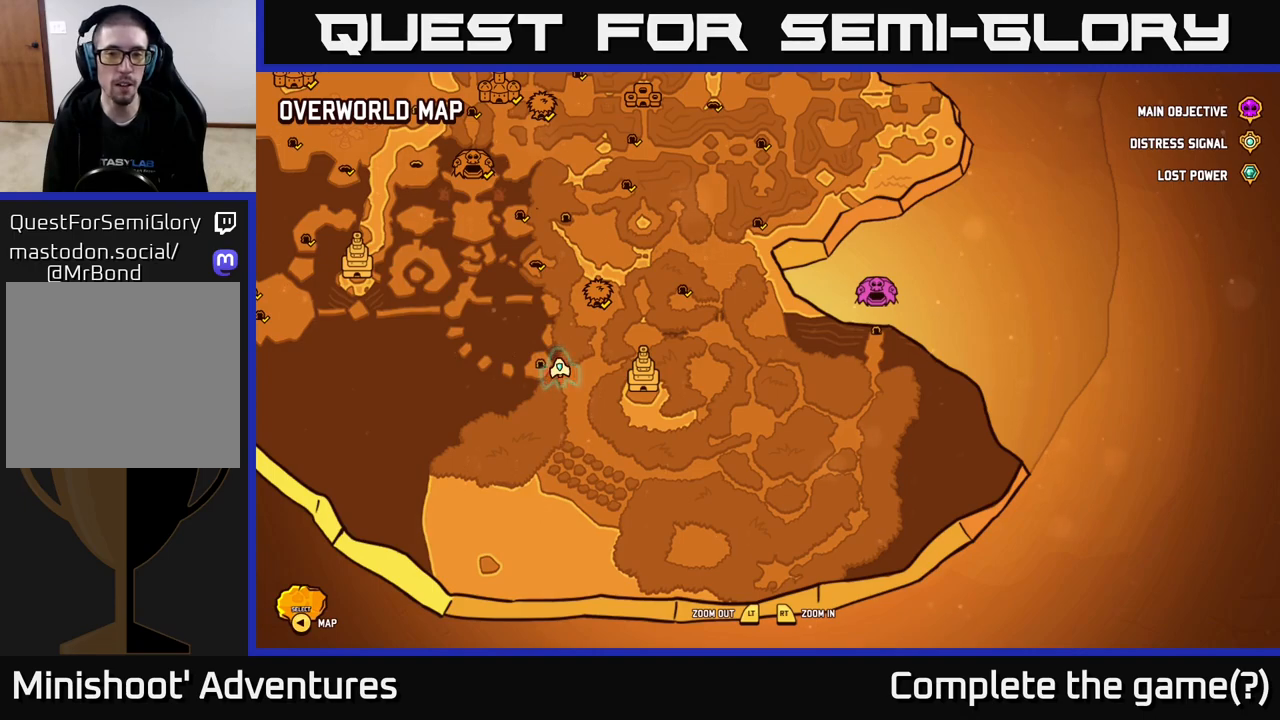
{"buttons": [], "left_stick": "center", "right_stick": "center", "events": []}
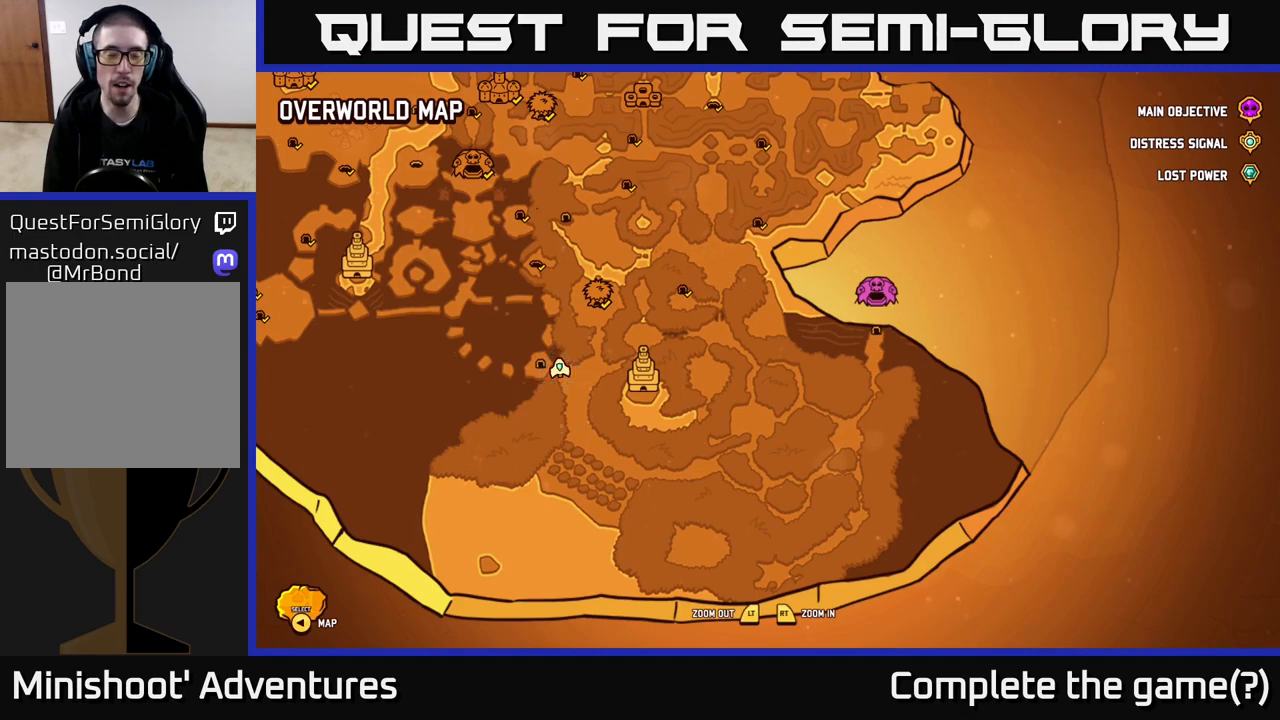
{"buttons": [], "left_stick": "center", "right_stick": "center", "events": []}
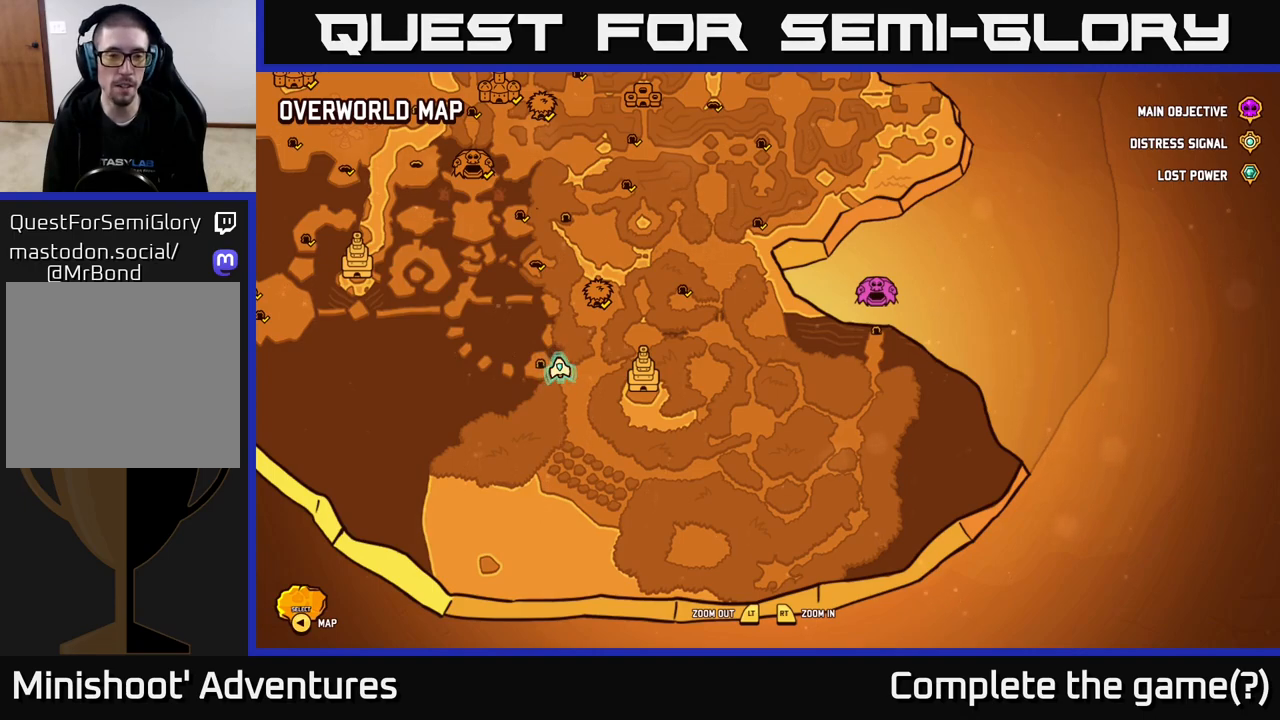
{"buttons": [], "left_stick": "down-right", "right_stick": "center", "events": [[200, "SELECT", "down"], [250, "SELECT", "up"], [500, "left_stick", "down-right"]]}
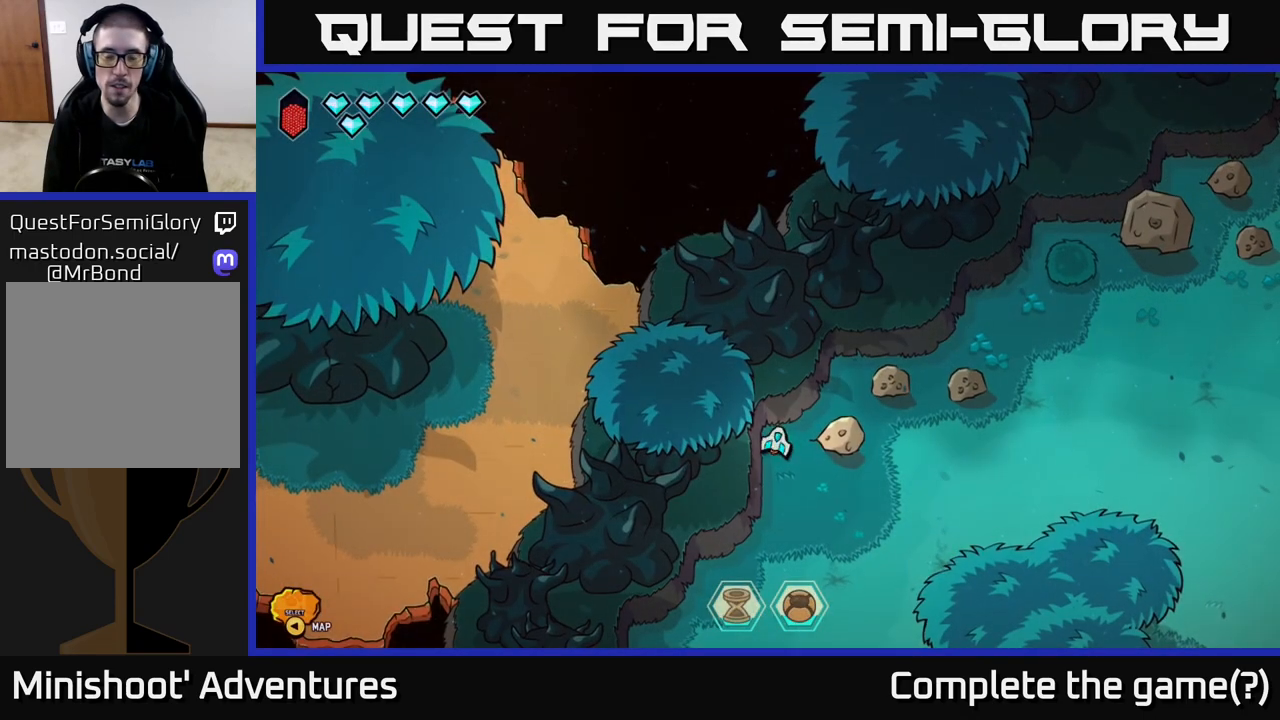
{"buttons": ["L2"], "left_stick": "up-right", "right_stick": "center", "events": [[117, "L2", "down"], [267, "left_stick", "right"], [433, "left_stick", "up-right"]]}
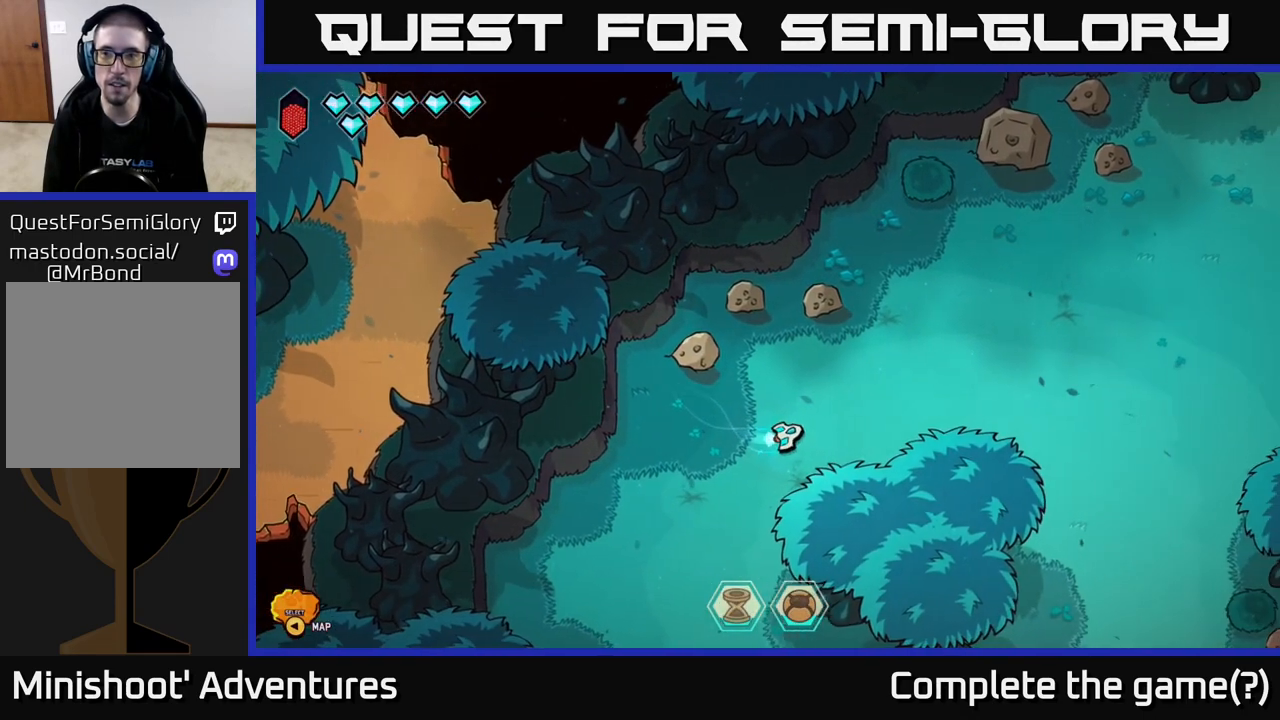
{"buttons": ["L2"], "left_stick": "right", "right_stick": "center", "events": [[267, "left_stick", "right"]]}
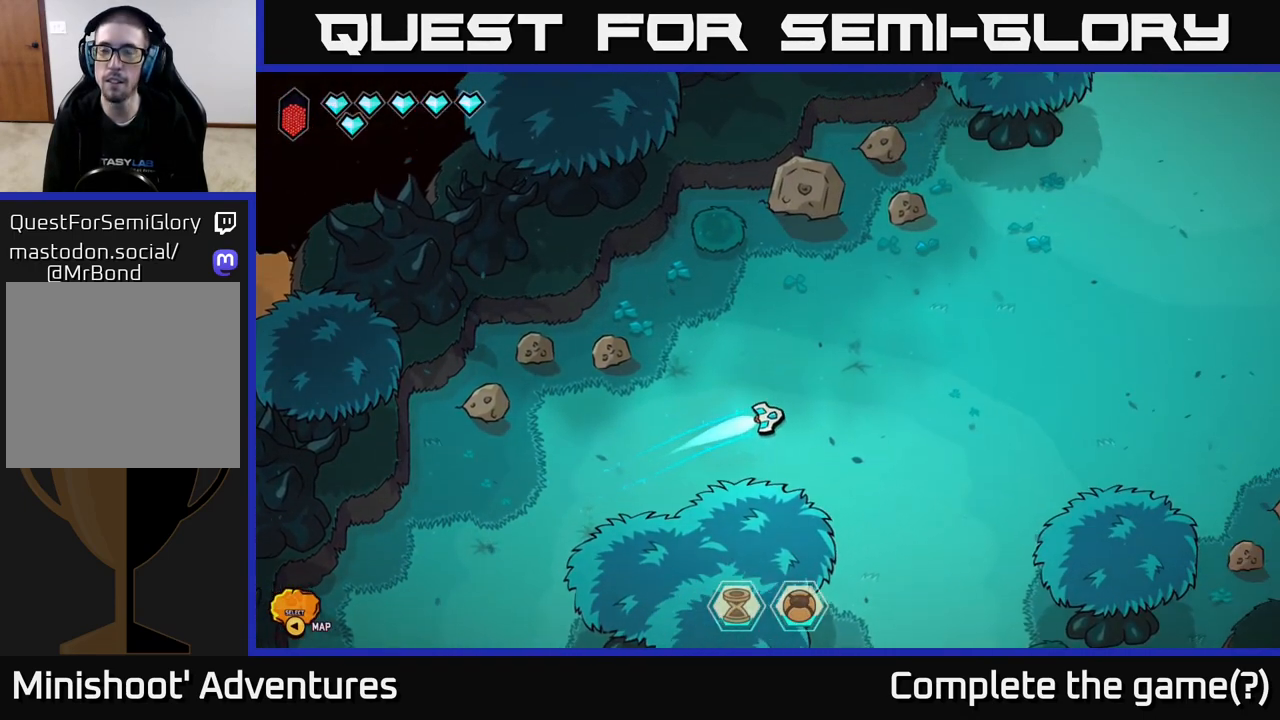
{"buttons": ["L2"], "left_stick": "down-right", "right_stick": "center", "events": [[333, "left_stick", "down-right"]]}
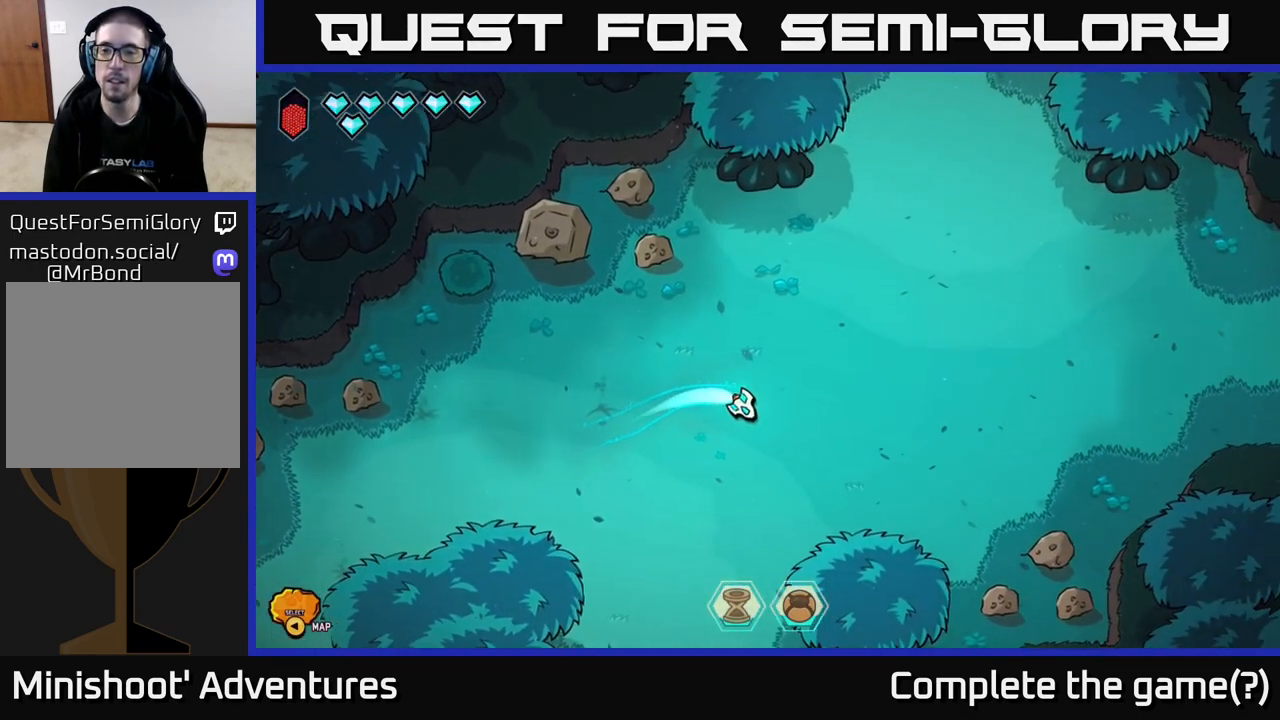
{"buttons": ["L2"], "left_stick": "down-left", "right_stick": "center", "events": [[217, "L2", "up"], [233, "left_stick", "down-left"], [433, "L2", "down"]]}
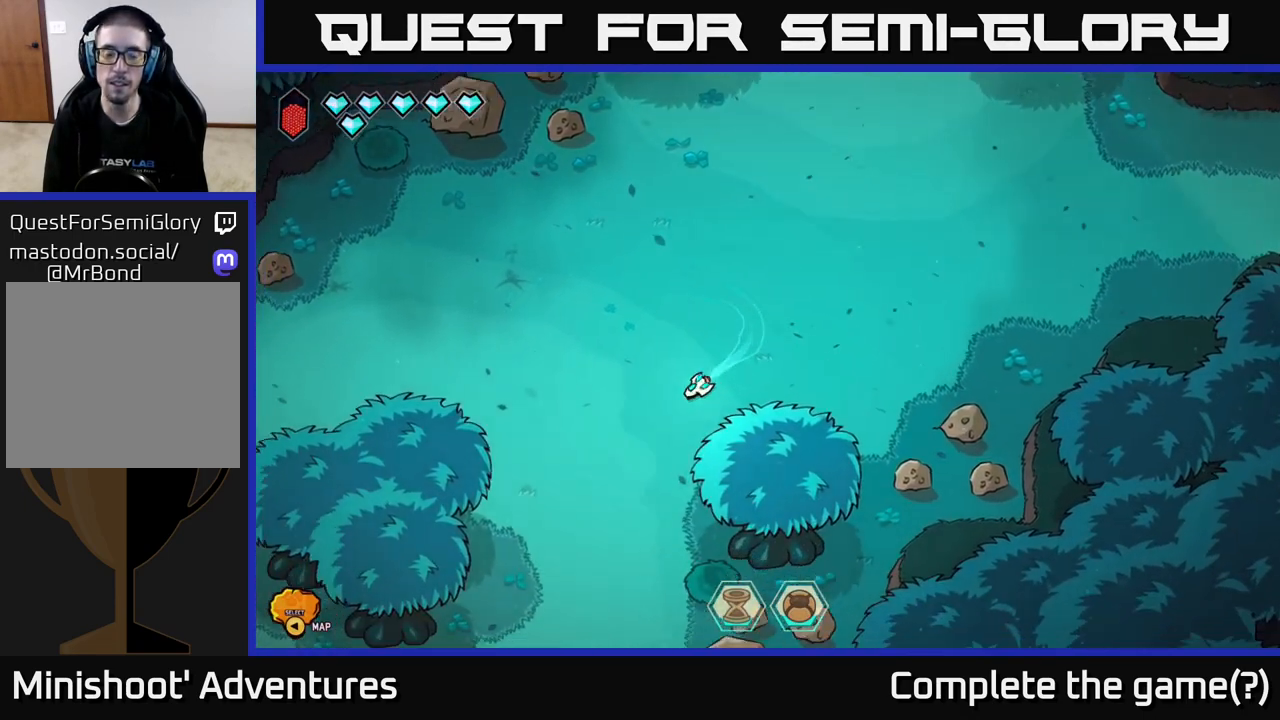
{"buttons": ["L2"], "left_stick": "down", "right_stick": "center", "events": [[100, "left_stick", "down"]]}
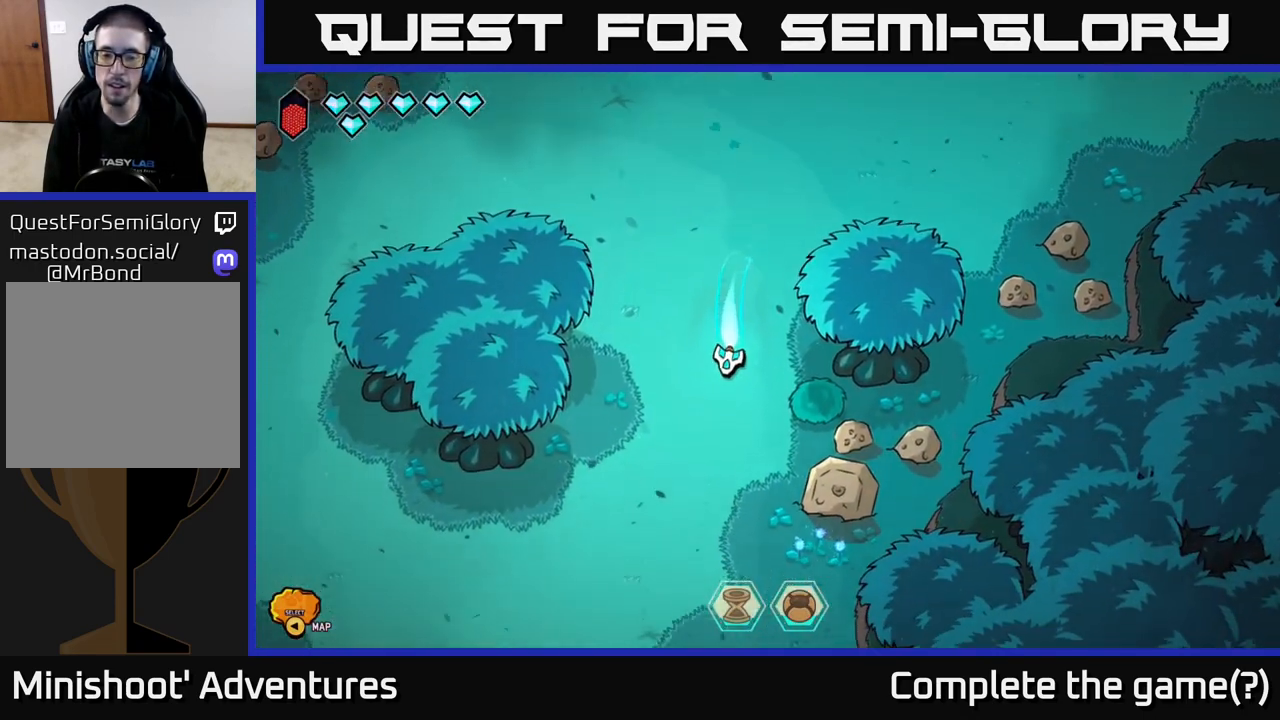
{"buttons": ["L2"], "left_stick": "down", "right_stick": "center", "events": []}
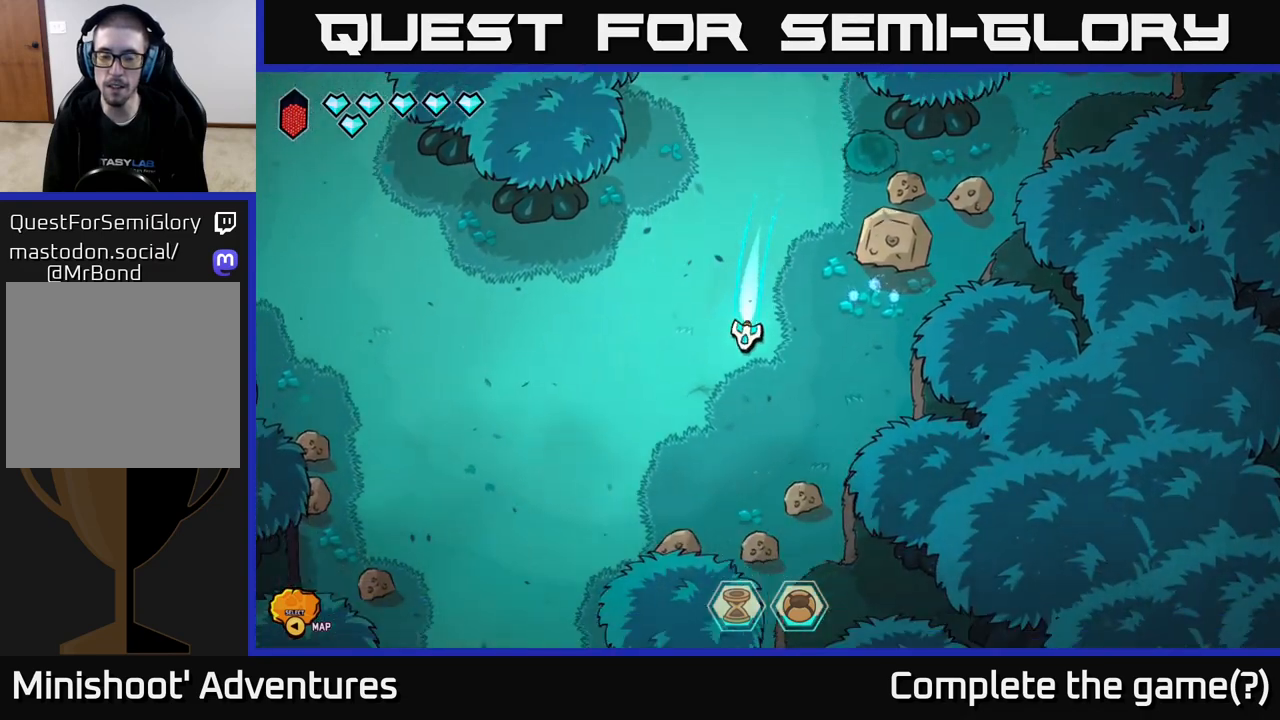
{"buttons": [], "left_stick": "left", "right_stick": "center", "events": [[33, "left_stick", "down-left"], [167, "left_stick", "down"], [367, "left_stick", "left"], [417, "L2", "up"]]}
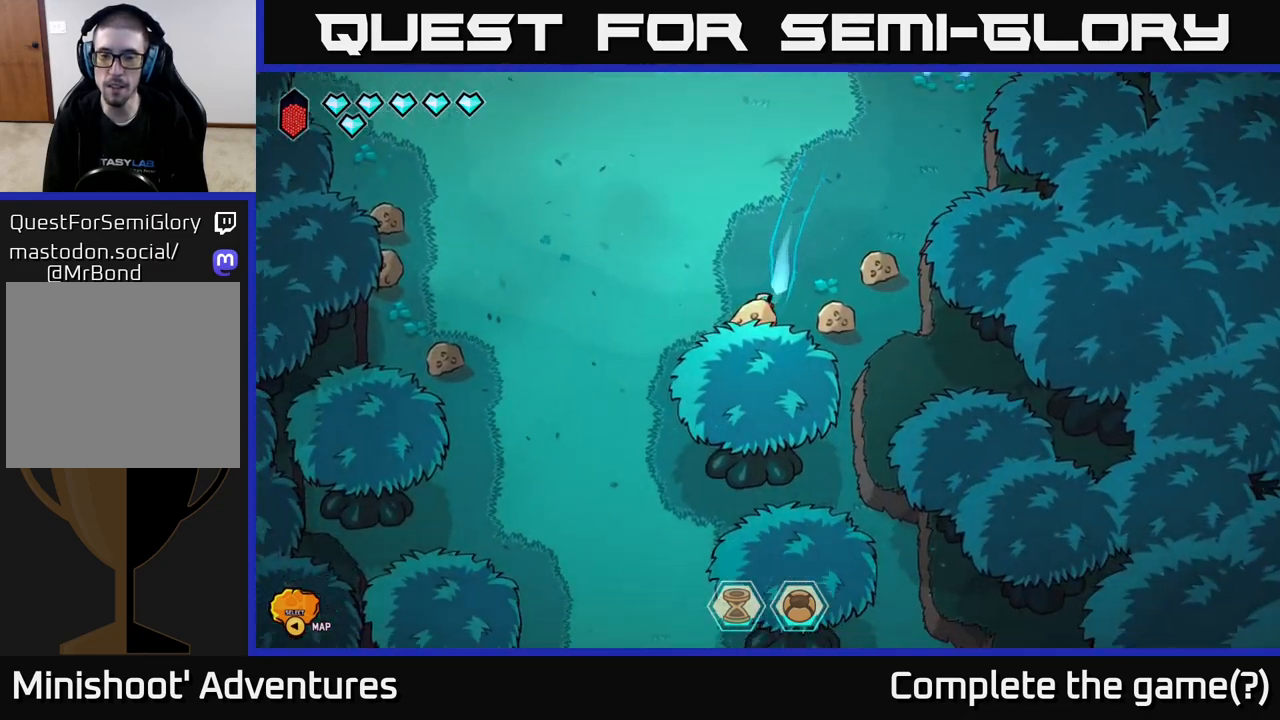
{"buttons": [], "left_stick": "down-left", "right_stick": "right", "events": [[17, "left_stick", "up-left"], [33, "right_stick", "right"], [217, "left_stick", "left"], [383, "left_stick", "down-left"]]}
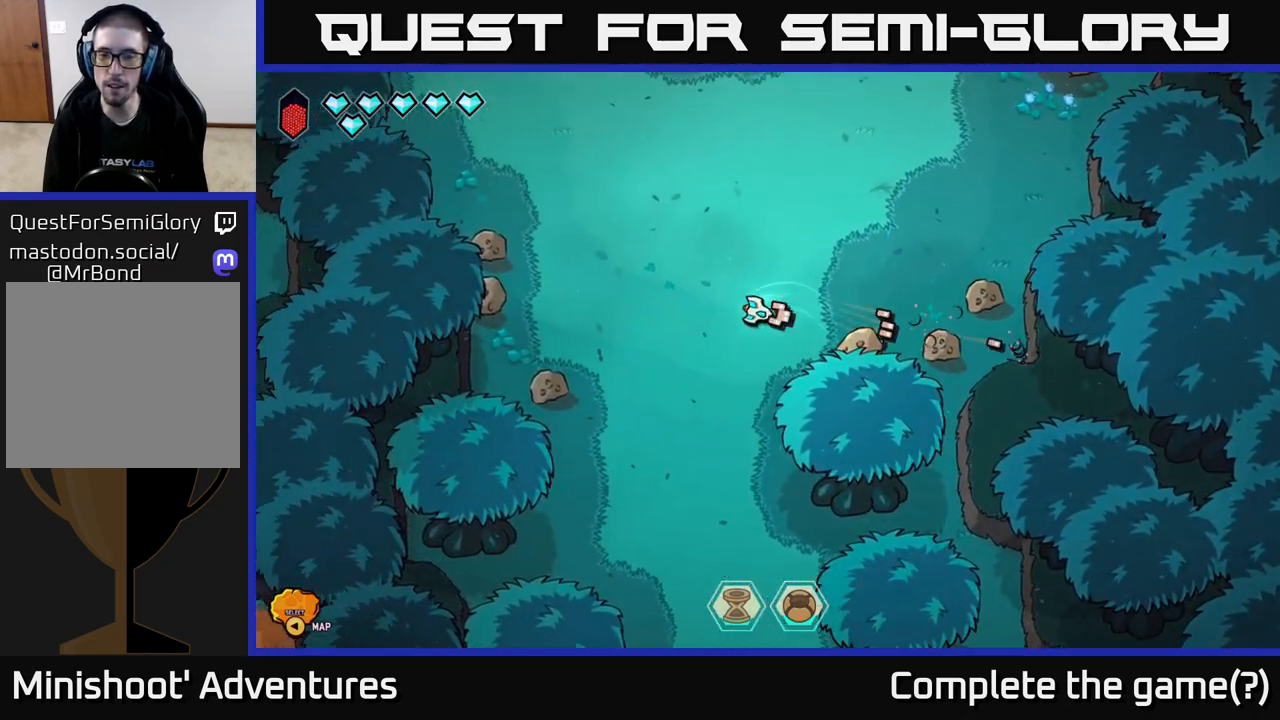
{"buttons": ["L2"], "left_stick": "up-right", "right_stick": "center", "events": [[17, "left_stick", "down"], [183, "right_stick", "center"], [217, "L2", "down"], [267, "left_stick", "right"], [333, "left_stick", "up-right"]]}
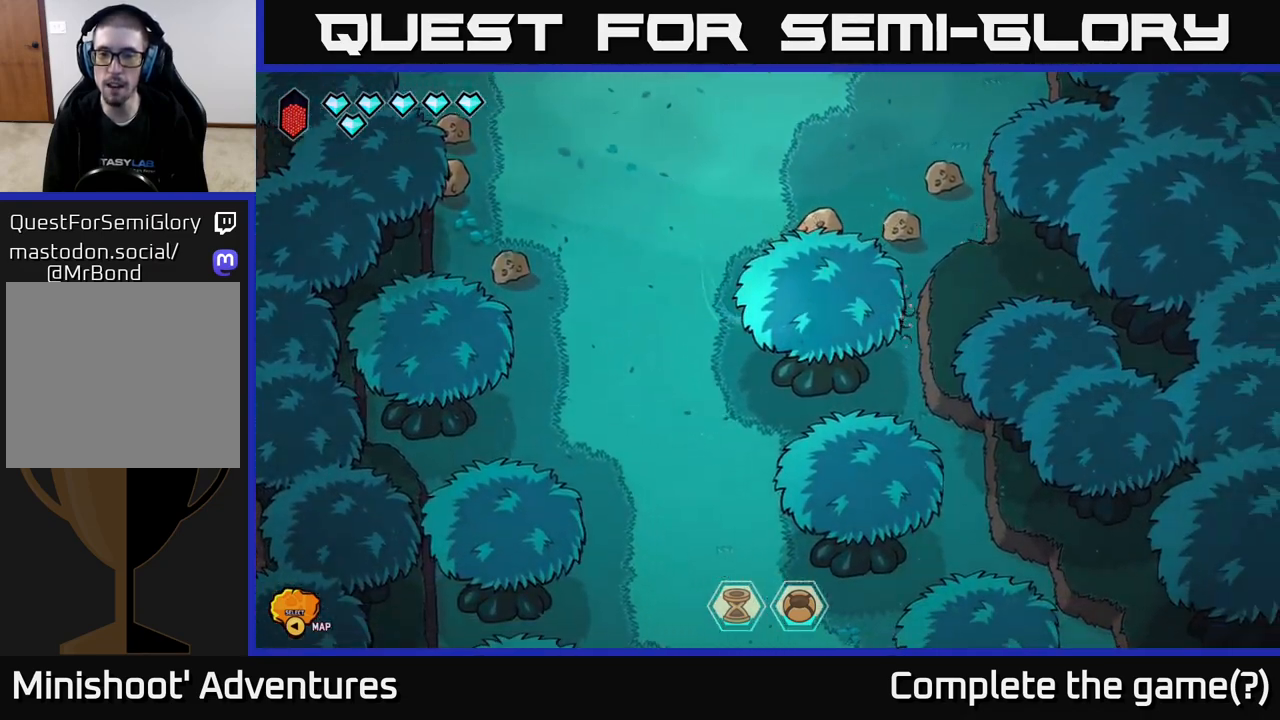
{"buttons": ["L2"], "left_stick": "up-right", "right_stick": "center", "events": [[333, "left_stick", "up"], [500, "left_stick", "up-right"]]}
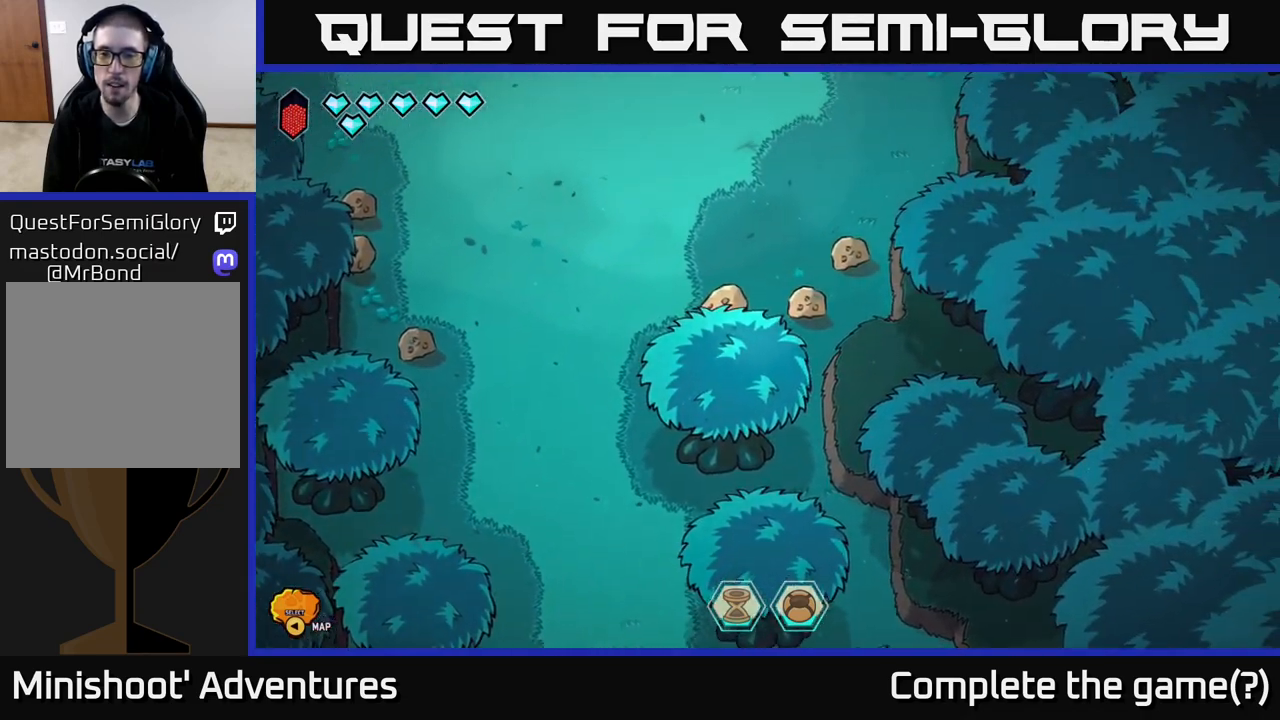
{"buttons": [], "left_stick": "up", "right_stick": "up", "events": [[133, "L2", "up"], [250, "left_stick", "up"], [300, "right_stick", "up"]]}
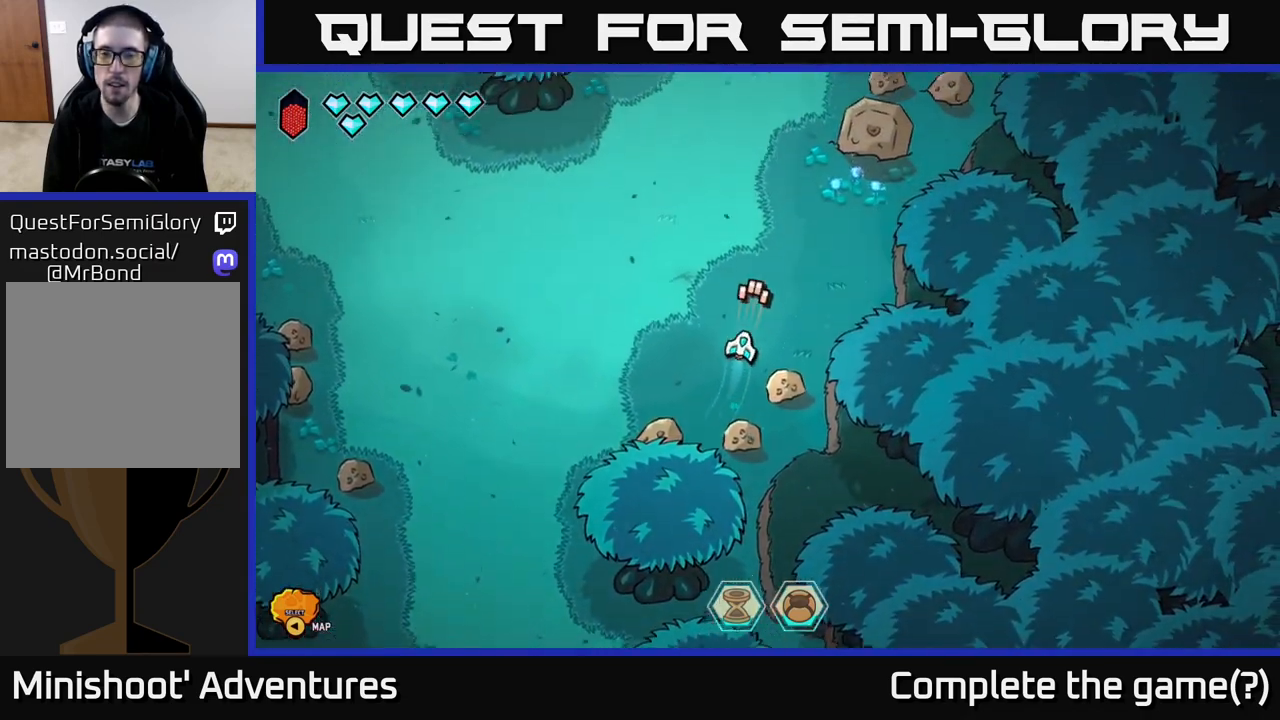
{"buttons": ["R2"], "left_stick": "center", "right_stick": "up-right", "events": [[83, "R2", "down"], [117, "right_stick", "up-right"], [267, "left_stick", "center"]]}
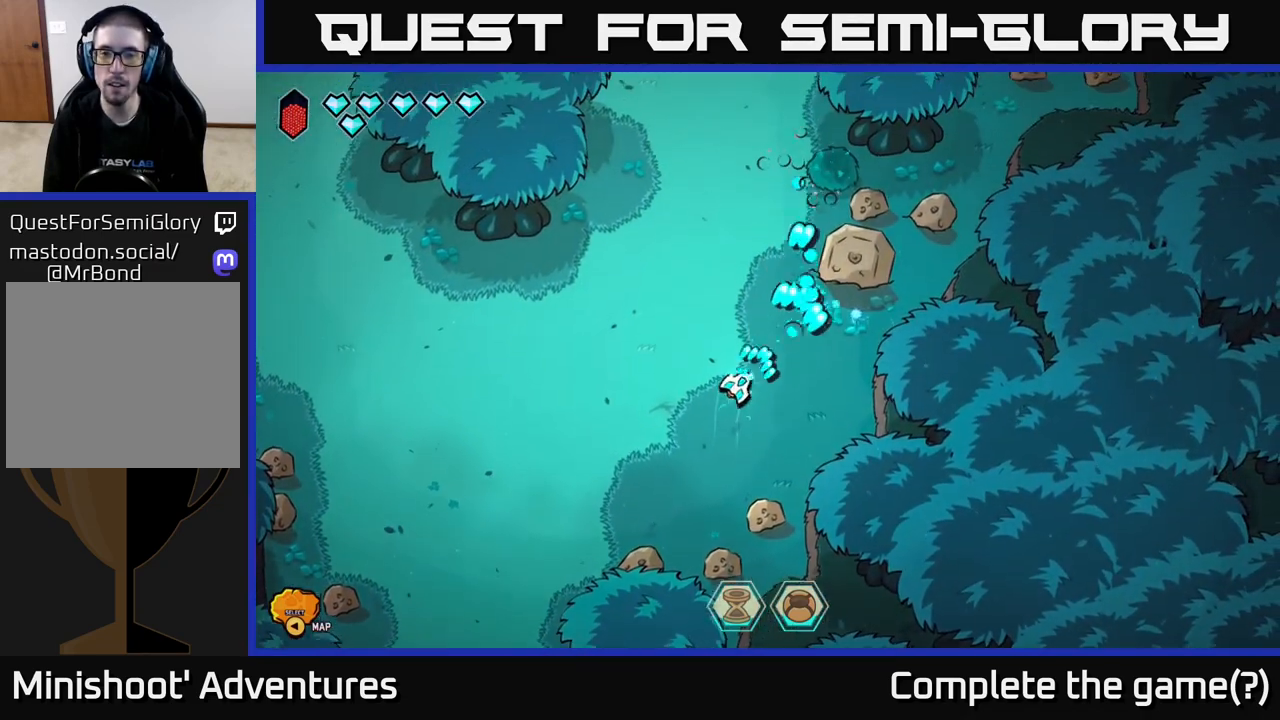
{"buttons": [], "left_stick": "down-left", "right_stick": "up-right", "events": [[167, "left_stick", "down-left"], [500, "R2", "up"]]}
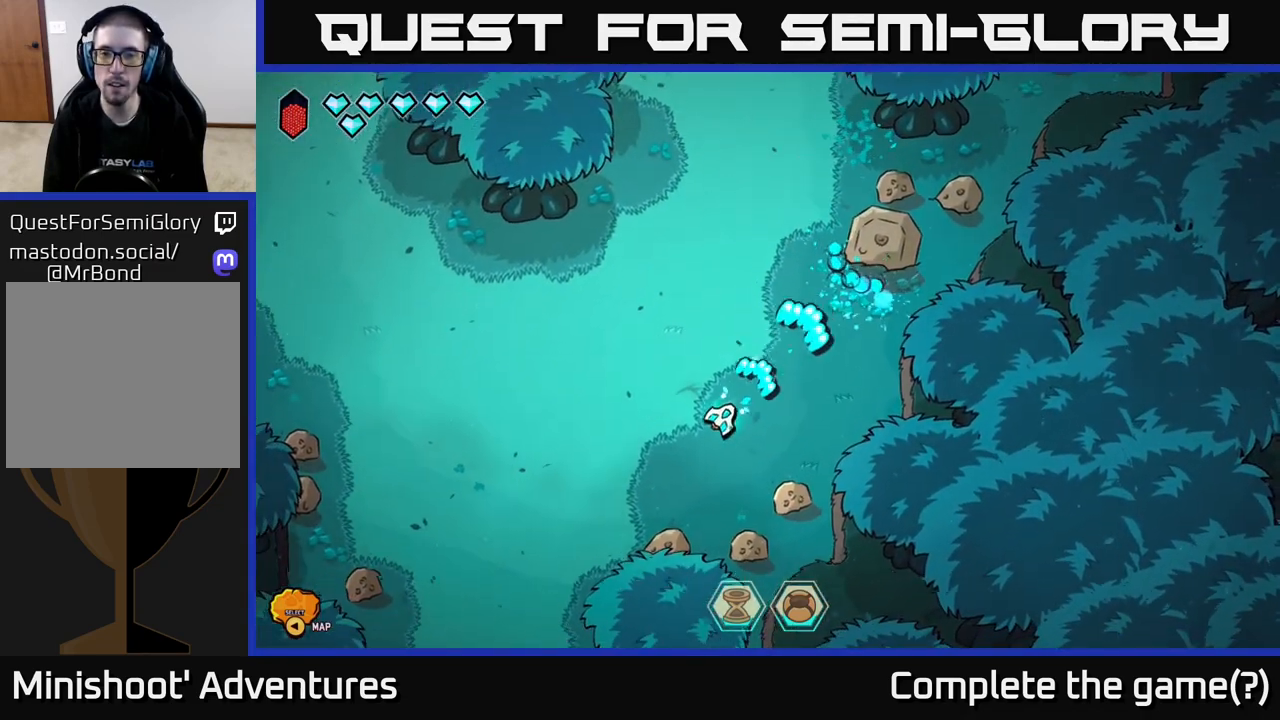
{"buttons": ["L2"], "left_stick": "down-left", "right_stick": "center", "events": [[117, "right_stick", "center"], [250, "L2", "down"]]}
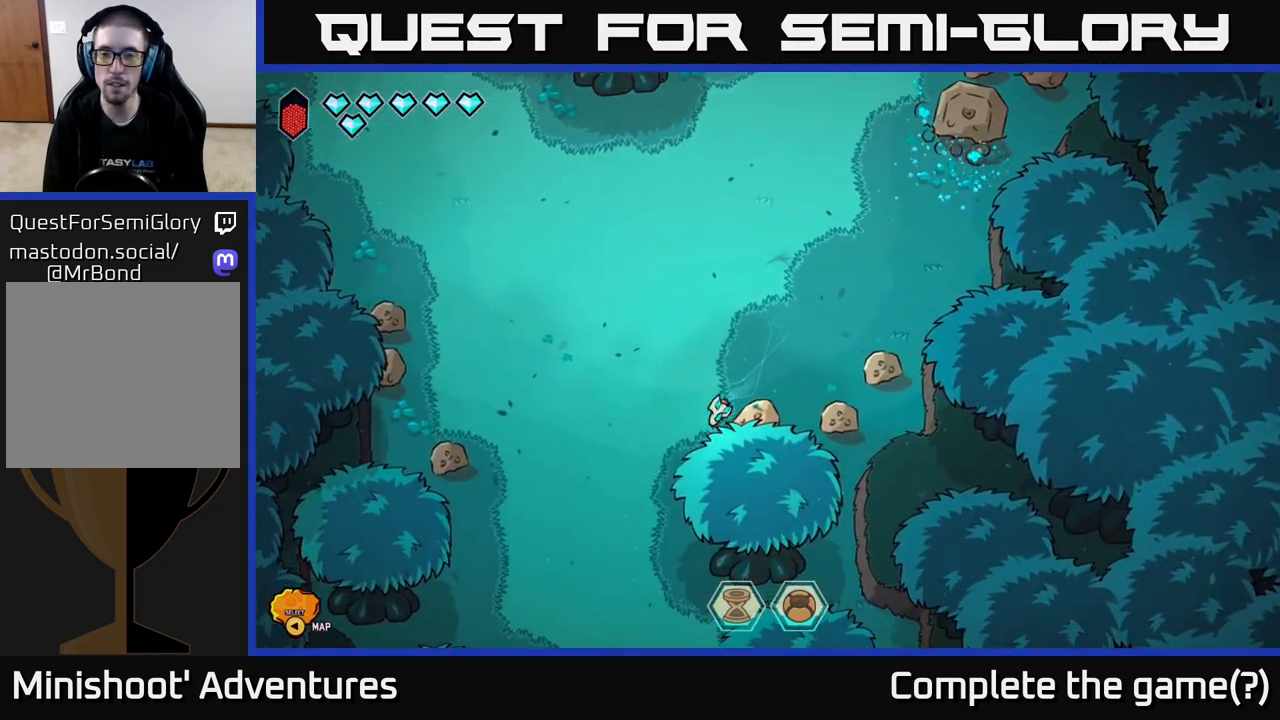
{"buttons": ["L2"], "left_stick": "down", "right_stick": "center", "events": [[200, "left_stick", "down"]]}
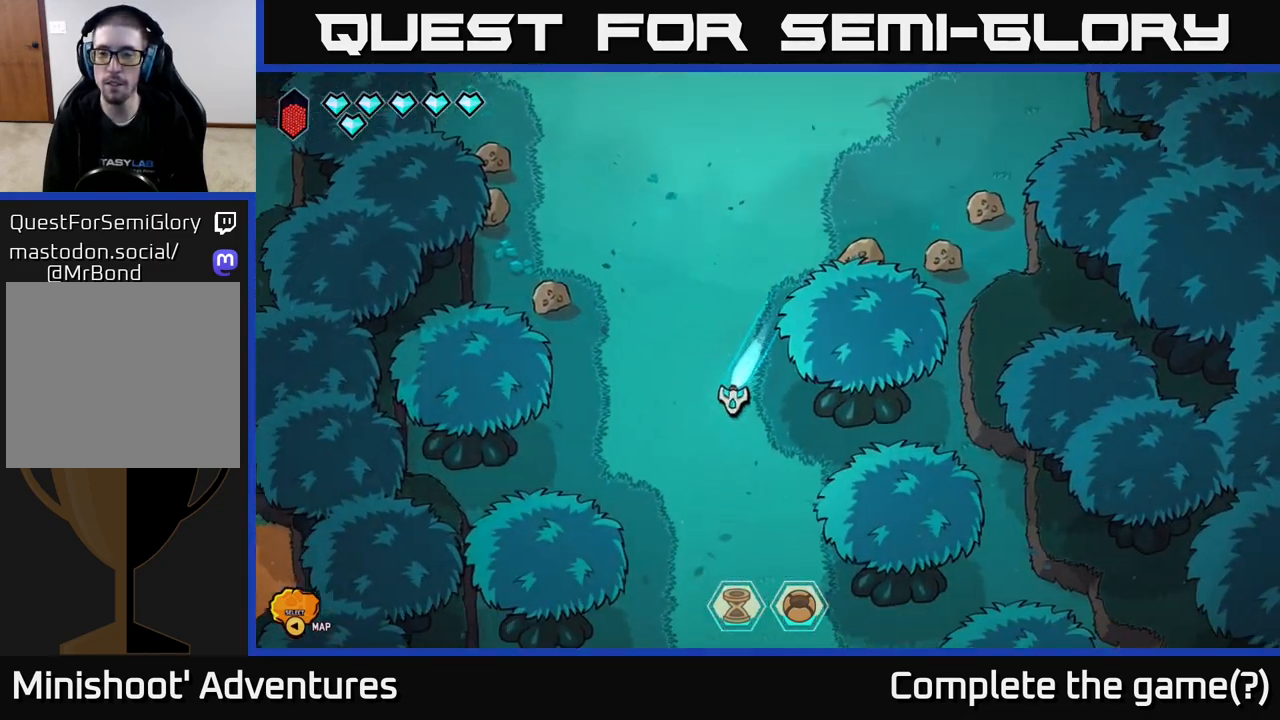
{"buttons": ["L2"], "left_stick": "down-right", "right_stick": "center", "events": [[283, "left_stick", "down-right"]]}
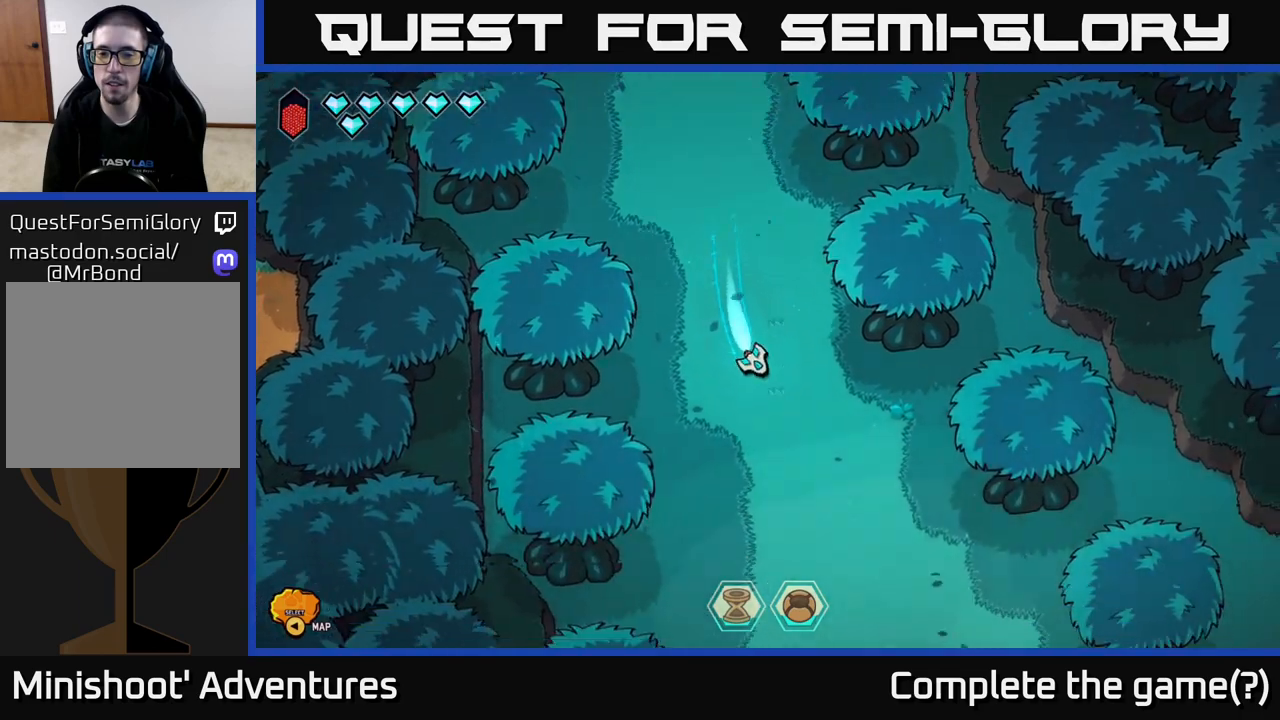
{"buttons": ["L2"], "left_stick": "down-right", "right_stick": "center", "events": []}
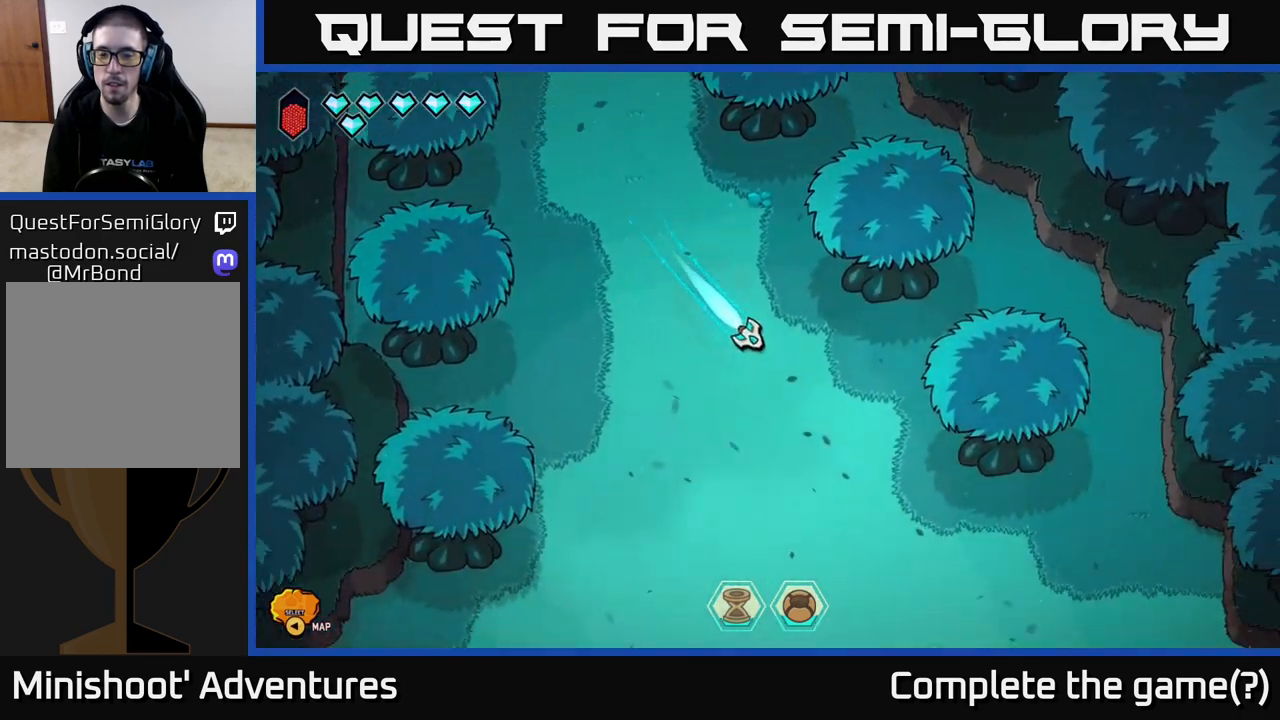
{"buttons": ["L2"], "left_stick": "down-right", "right_stick": "center", "events": []}
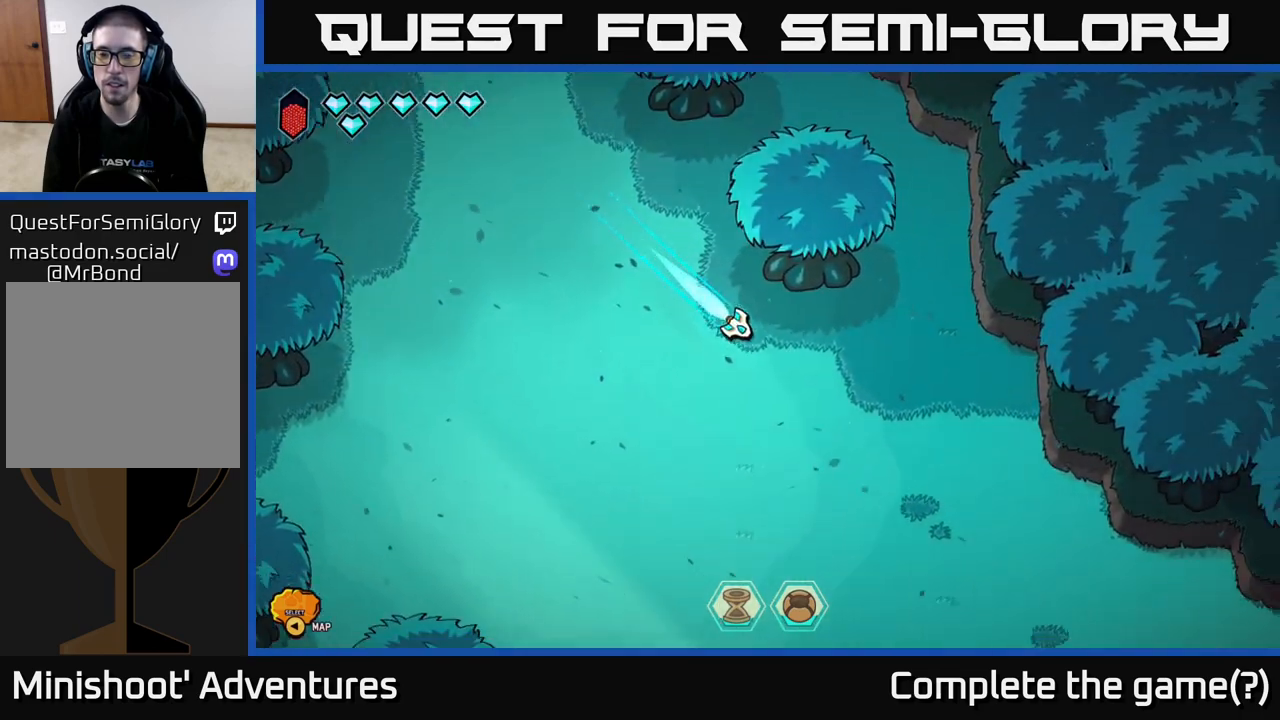
{"buttons": ["L2"], "left_stick": "down-right", "right_stick": "center", "events": []}
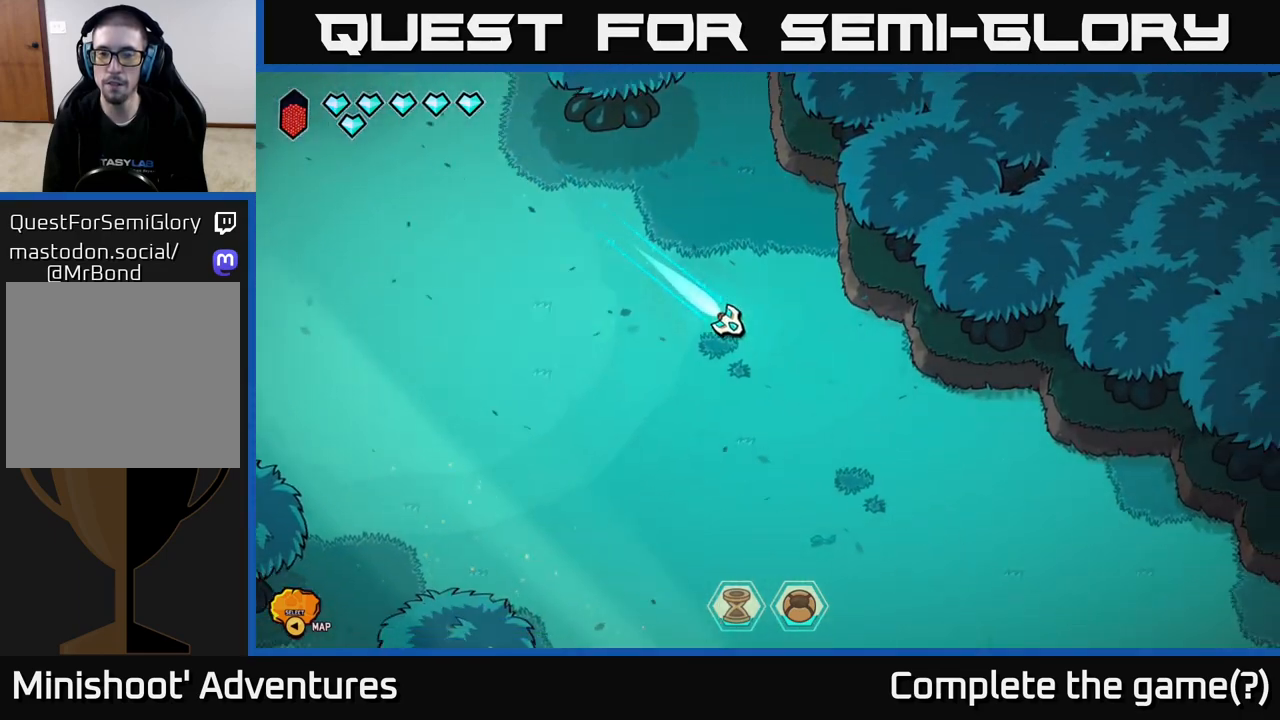
{"buttons": ["L2"], "left_stick": "down-right", "right_stick": "center", "events": []}
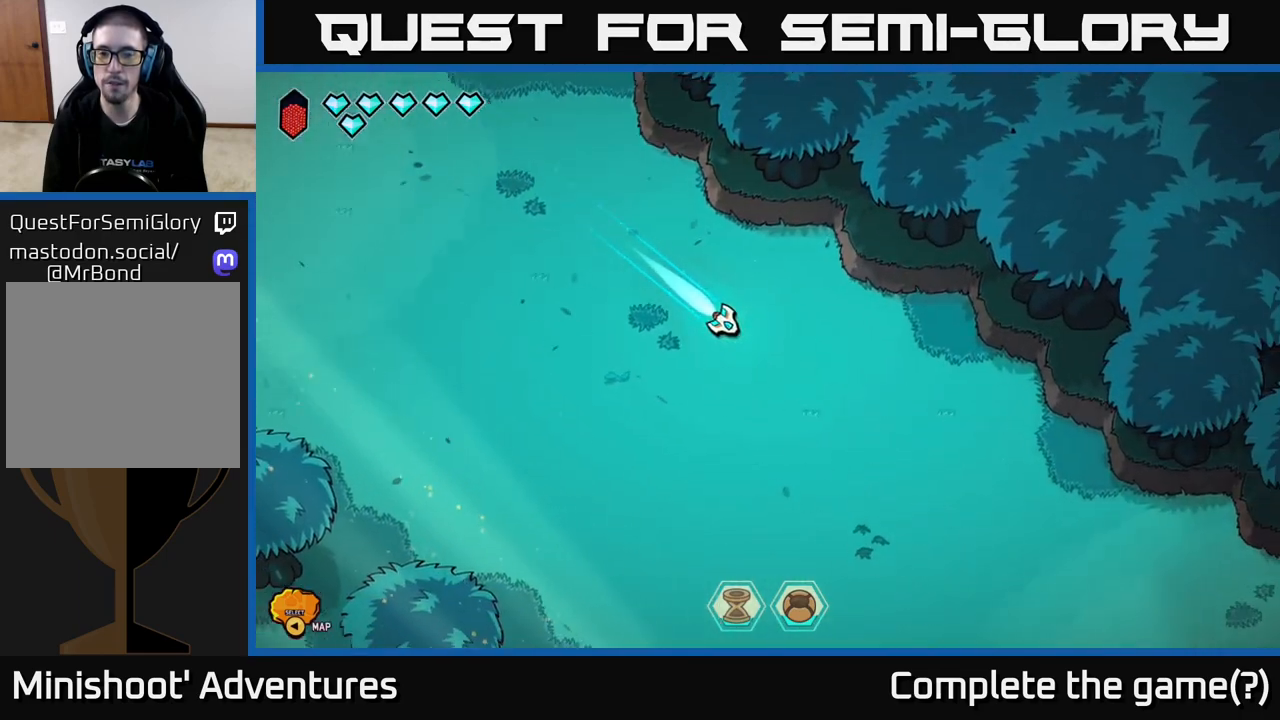
{"buttons": ["L2"], "left_stick": "right", "right_stick": "center", "events": [[483, "left_stick", "right"]]}
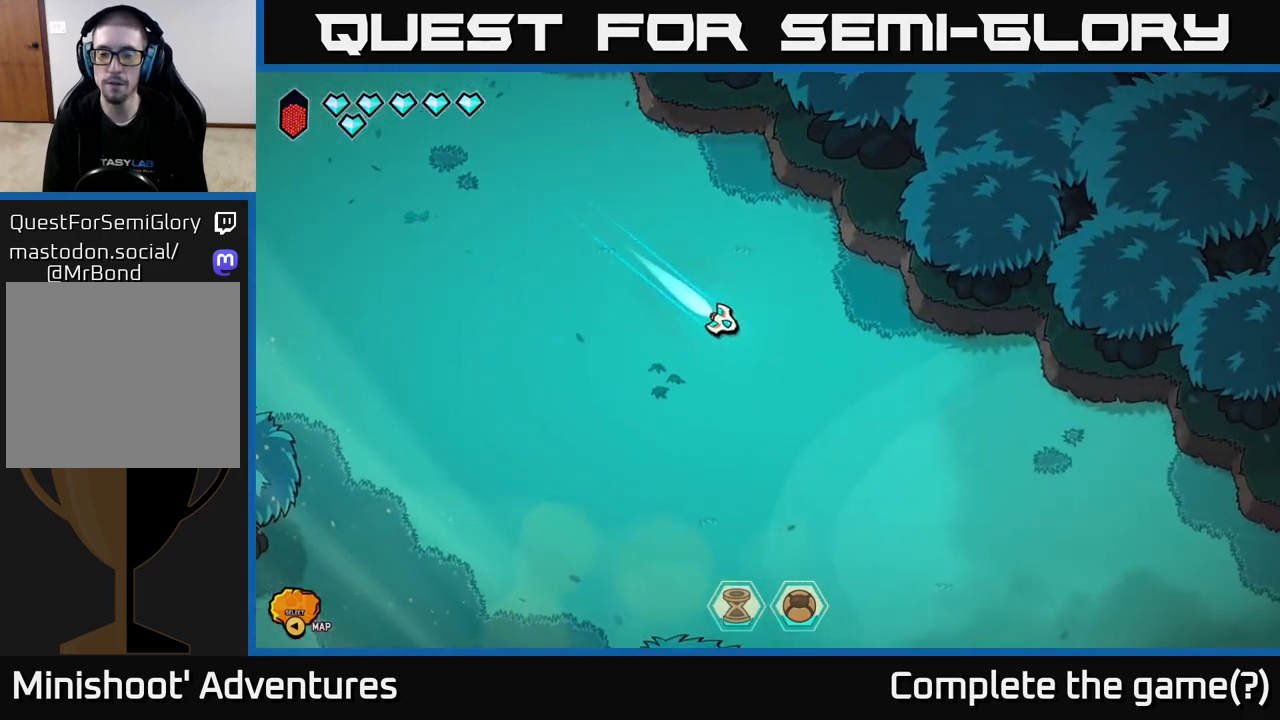
{"buttons": ["L2"], "left_stick": "right", "right_stick": "center", "events": []}
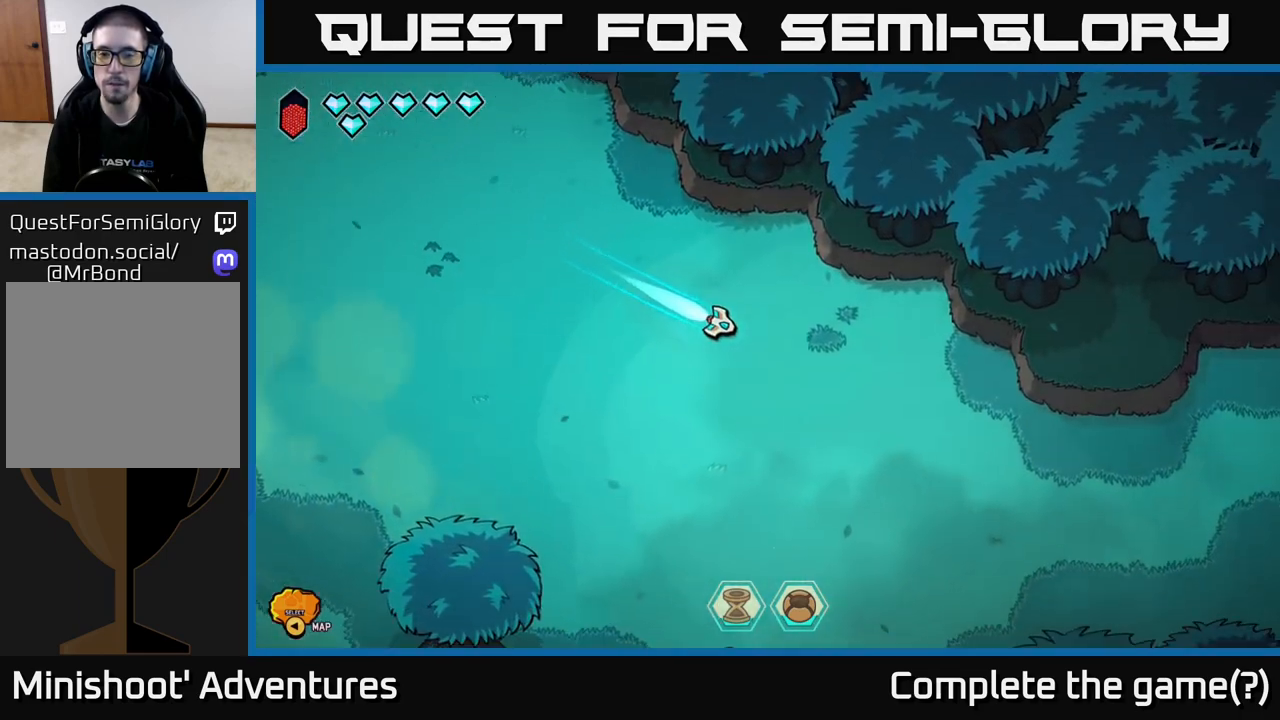
{"buttons": ["L2"], "left_stick": "right", "right_stick": "center", "events": []}
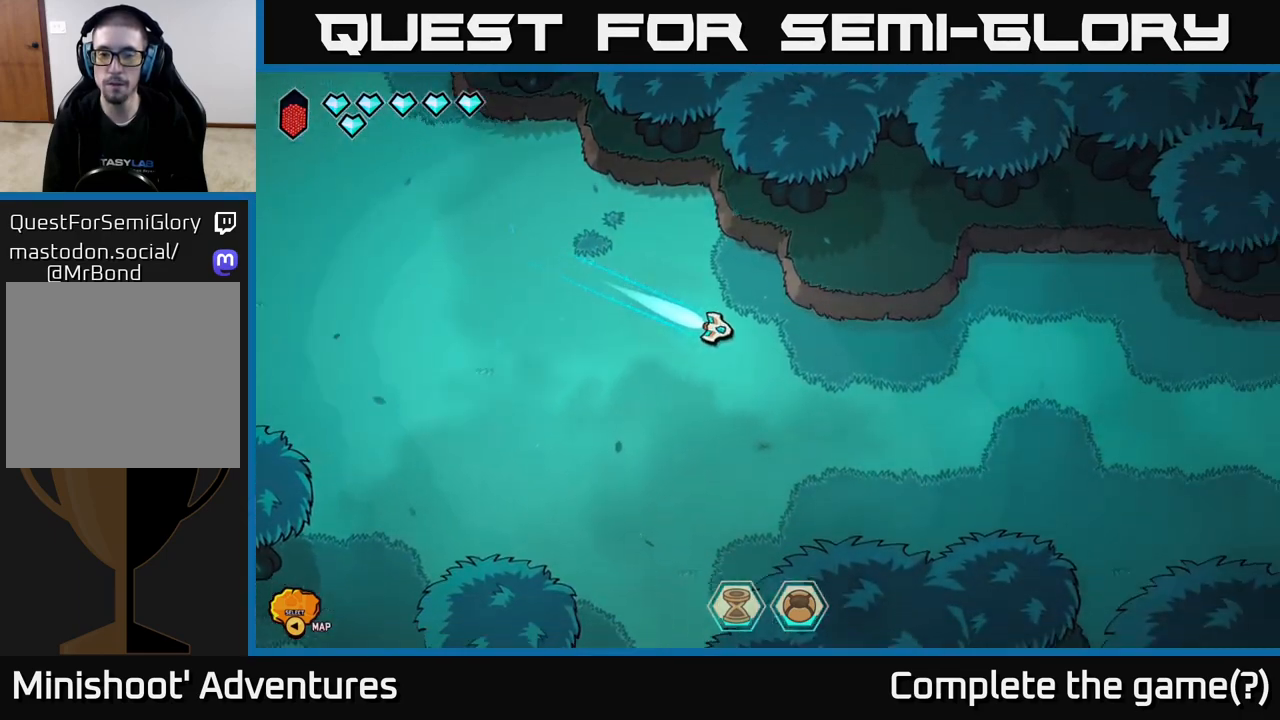
{"buttons": ["L2"], "left_stick": "right", "right_stick": "center", "events": []}
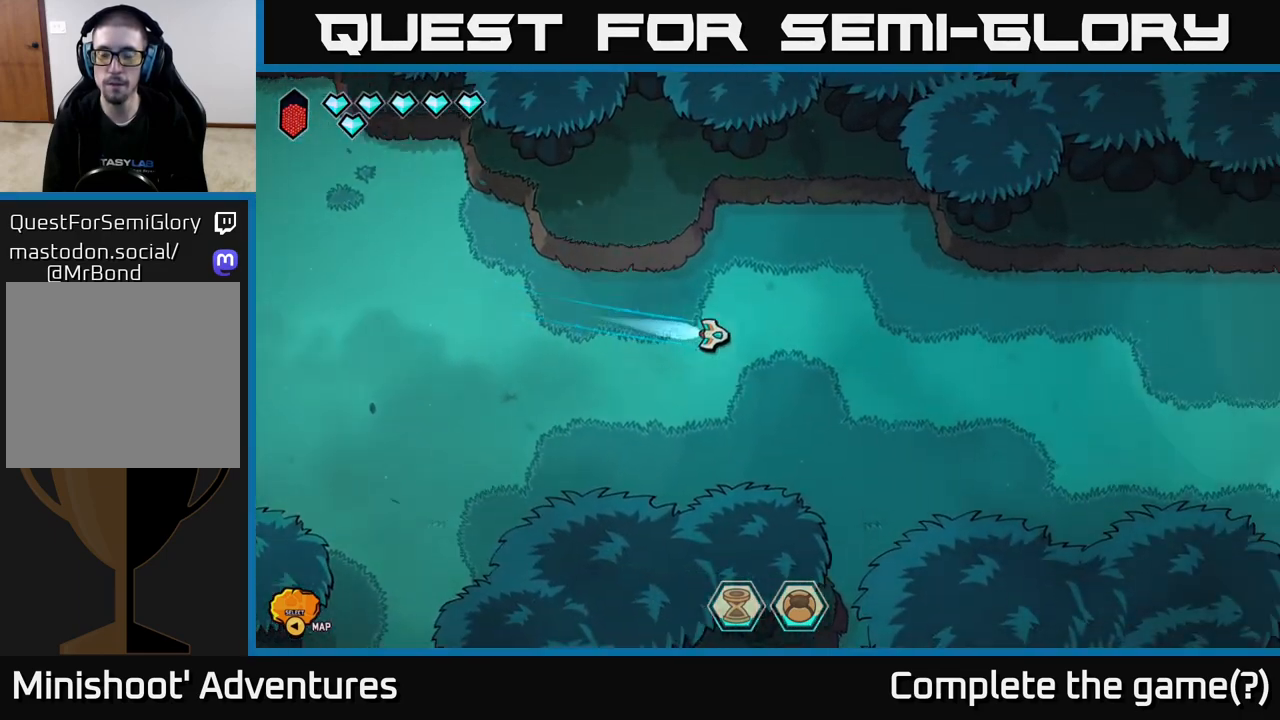
{"buttons": ["L2"], "left_stick": "right", "right_stick": "center", "events": []}